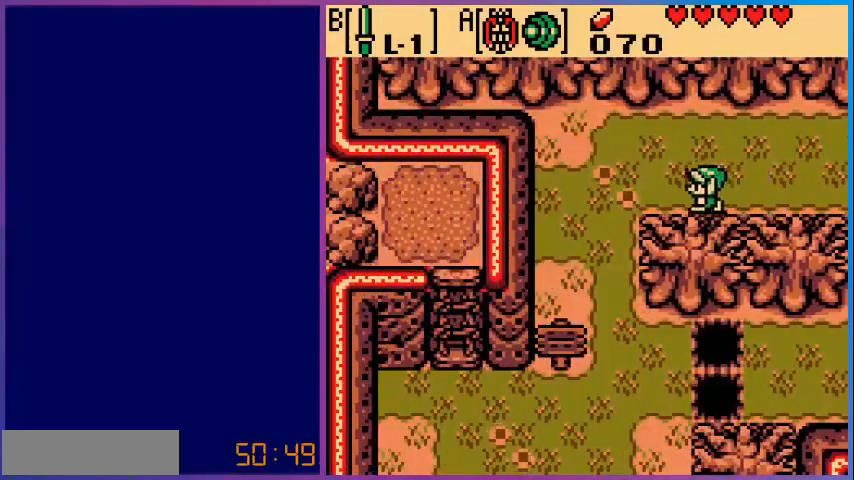
Gameplay with a controller (Nintendo layout); each line is a JSON object with the inputs held at the frame after it. "events" lists button and stick changes between this image and that frame as [ms after this image, input, new state], when the widget could be followed in between. Not read: L3 R3.
{"buttons": ["DPAD_DOWN"], "events": [[400, "DPAD_DOWN", "down"], [440, "DPAD_LEFT", "up"]]}
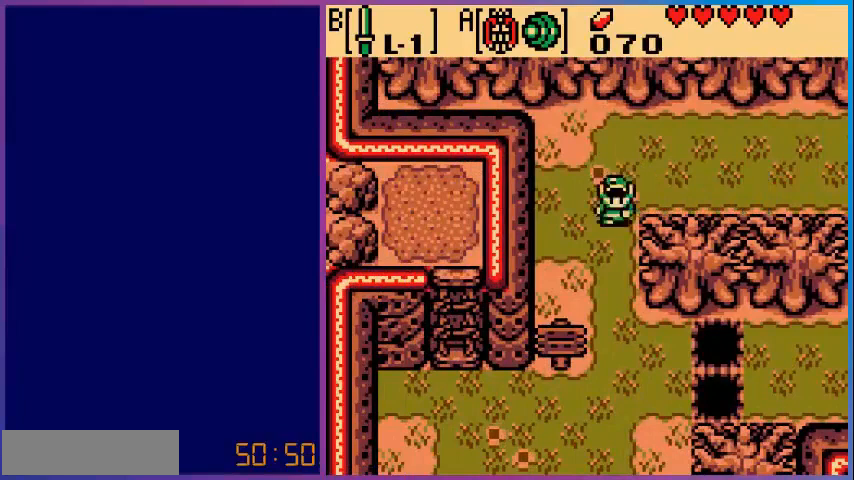
{"buttons": ["DPAD_DOWN"], "events": []}
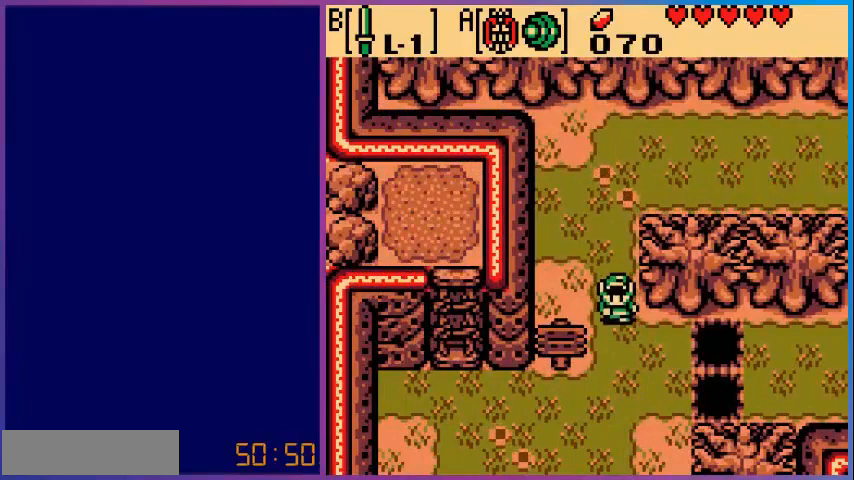
{"buttons": ["DPAD_DOWN", "DPAD_LEFT"], "events": [[280, "DPAD_LEFT", "down"]]}
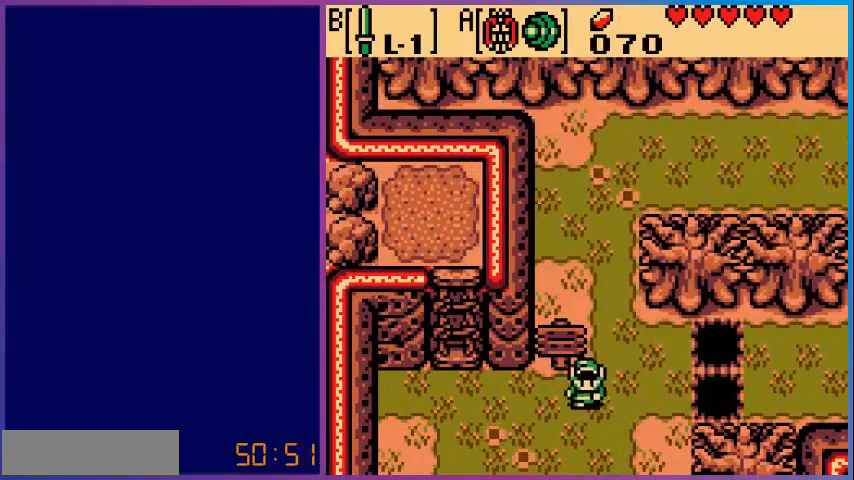
{"buttons": ["DPAD_DOWN"], "events": [[320, "DPAD_LEFT", "up"]]}
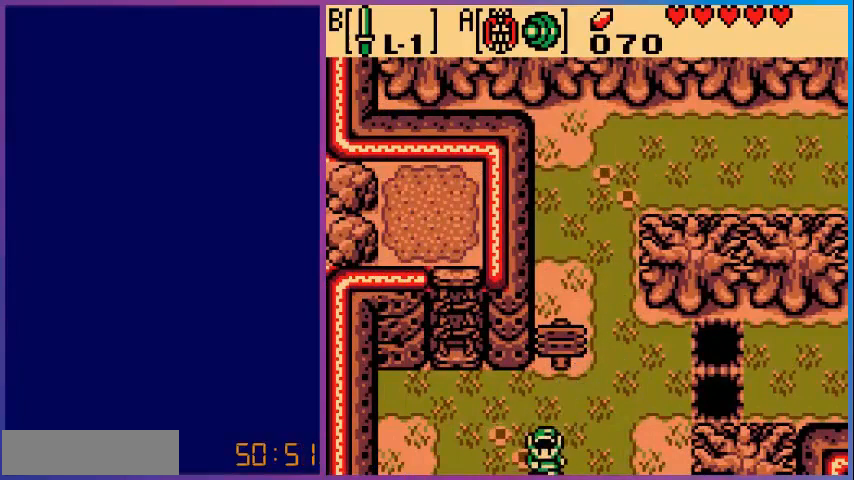
{"buttons": [], "events": [[280, "DPAD_DOWN", "up"]]}
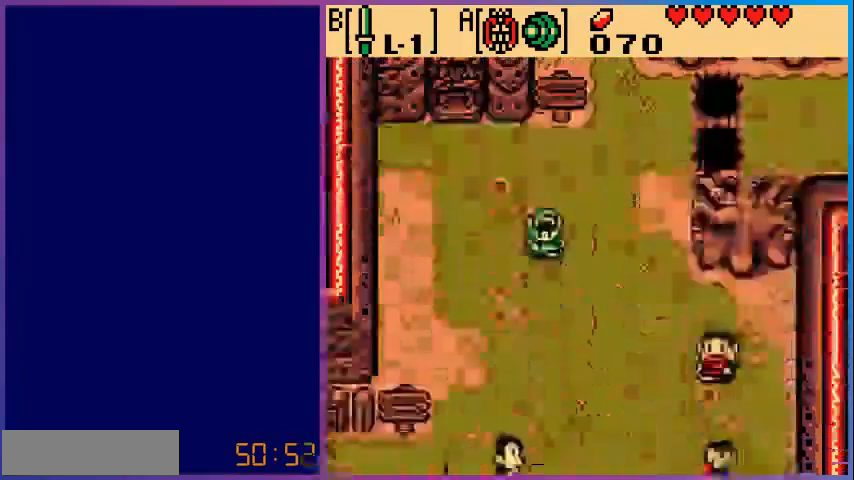
{"buttons": ["DPAD_DOWN"], "events": [[240, "DPAD_DOWN", "down"]]}
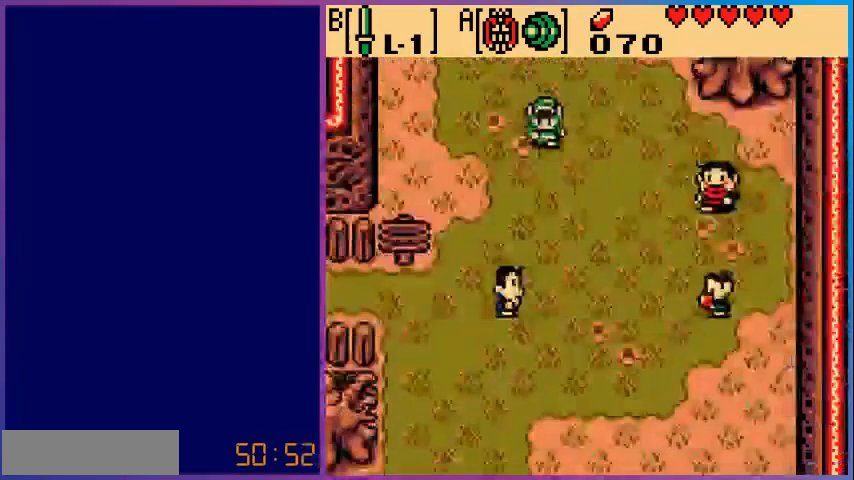
{"buttons": [], "events": [[80, "DPAD_DOWN", "up"], [80, "START", "down"], [200, "START", "up"]]}
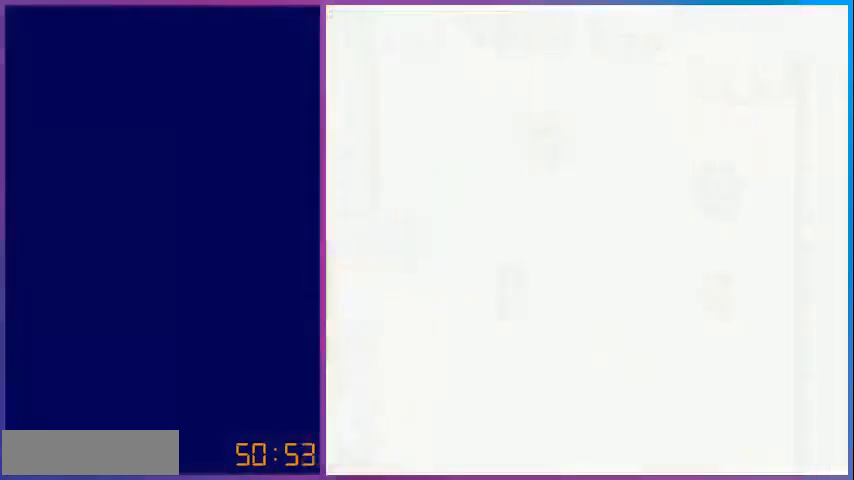
{"buttons": [], "events": []}
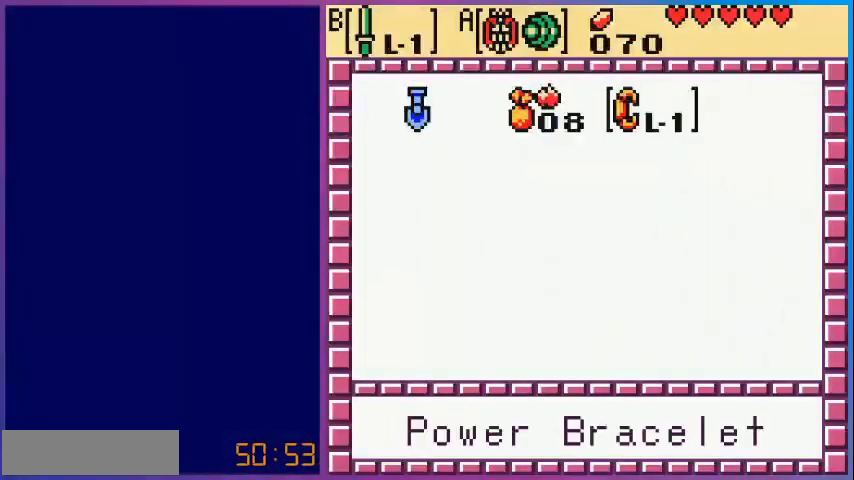
{"buttons": [], "events": []}
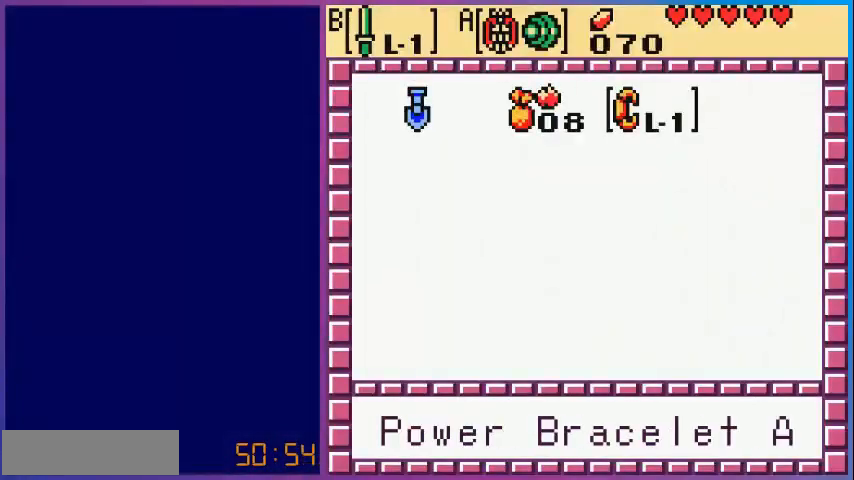
{"buttons": [], "events": [[200, "A", "down"], [400, "A", "up"], [400, "START", "down"], [520, "START", "up"]]}
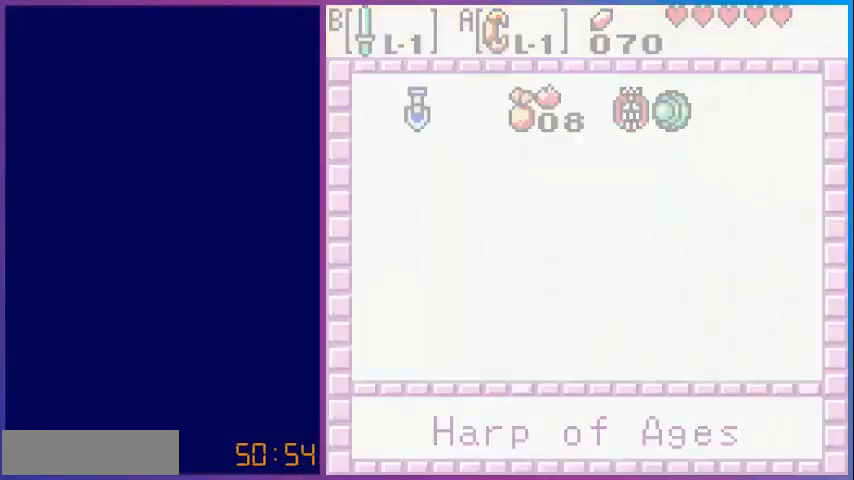
{"buttons": ["DPAD_DOWN", "DPAD_LEFT"], "events": [[160, "DPAD_DOWN", "down"], [400, "DPAD_LEFT", "down"]]}
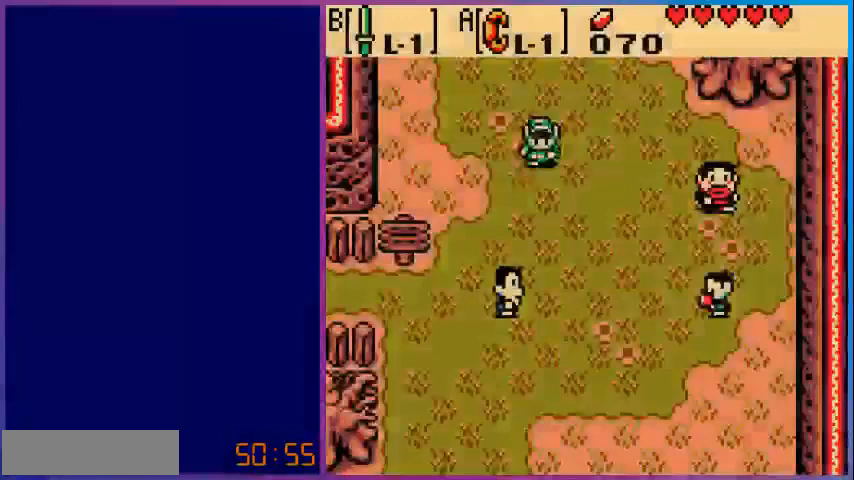
{"buttons": ["DPAD_DOWN"], "events": [[400, "DPAD_LEFT", "up"]]}
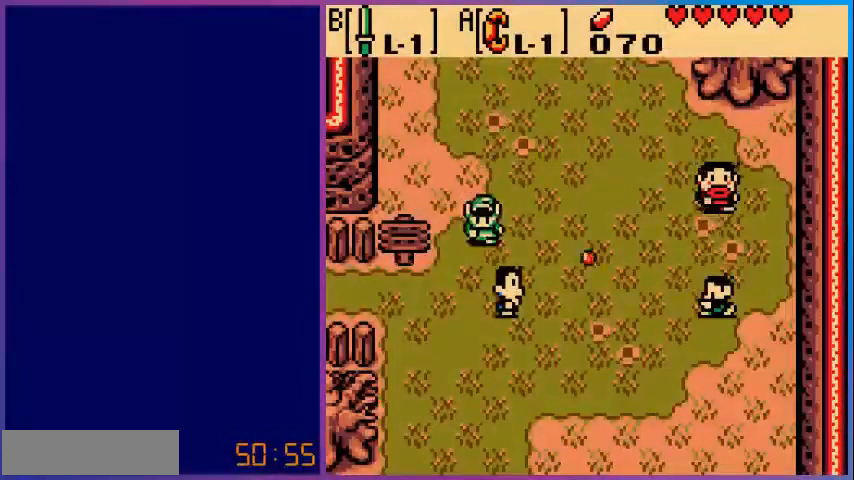
{"buttons": ["DPAD_LEFT"], "events": [[160, "DPAD_LEFT", "down"], [280, "DPAD_DOWN", "up"]]}
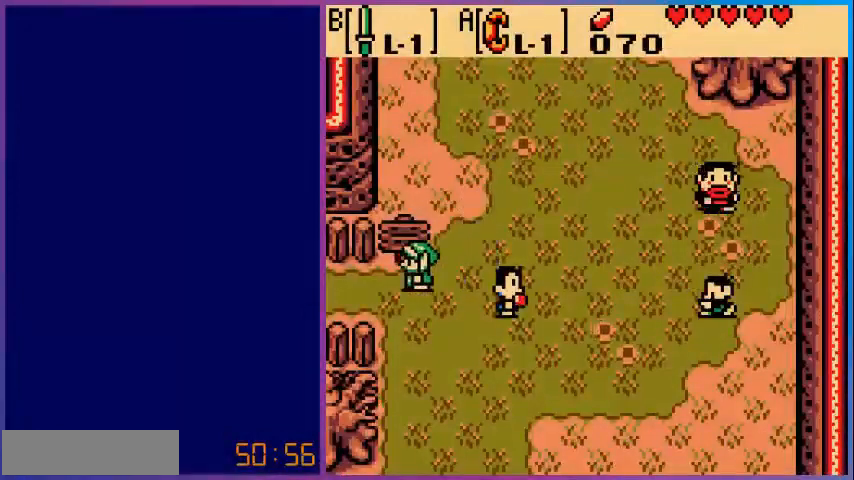
{"buttons": ["DPAD_LEFT"], "events": []}
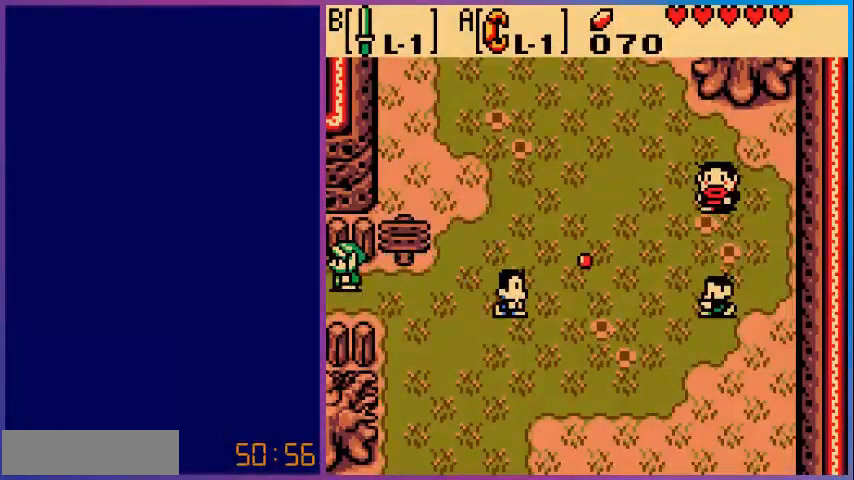
{"buttons": ["DPAD_LEFT"], "events": [[120, "DPAD_LEFT", "up"], [480, "DPAD_LEFT", "down"]]}
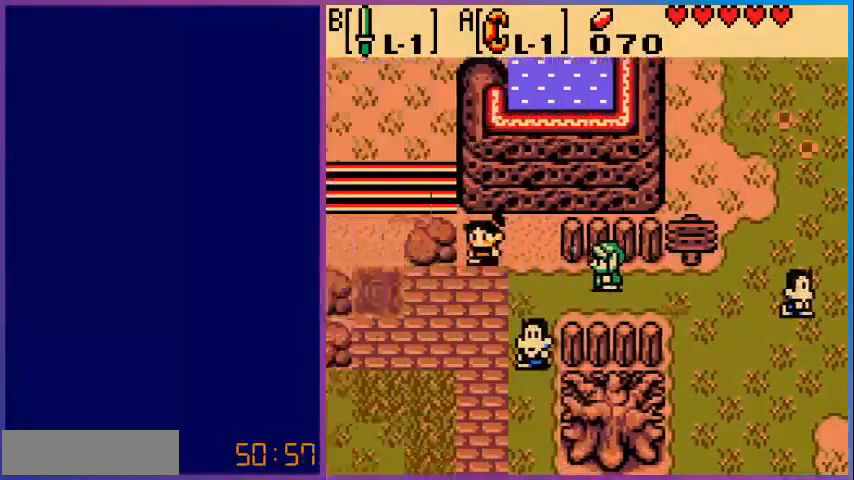
{"buttons": ["DPAD_LEFT"], "events": []}
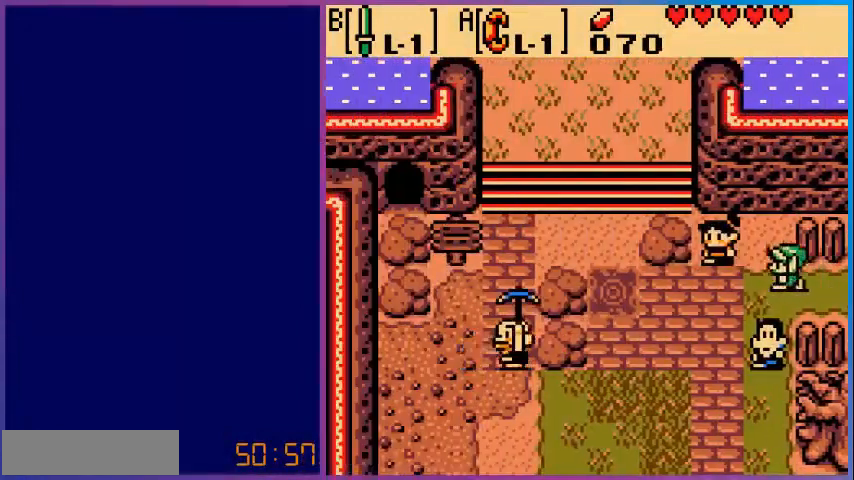
{"buttons": ["DPAD_DOWN", "DPAD_LEFT"], "events": [[200, "DPAD_DOWN", "down"]]}
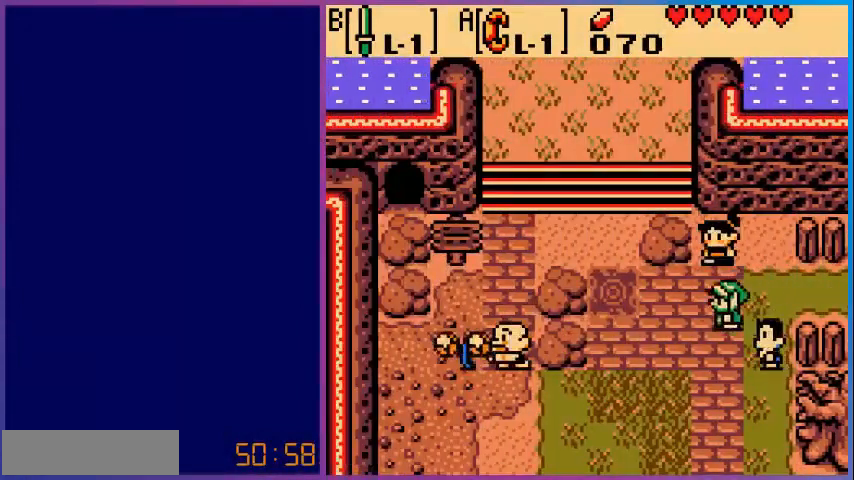
{"buttons": ["DPAD_DOWN", "DPAD_LEFT"], "events": []}
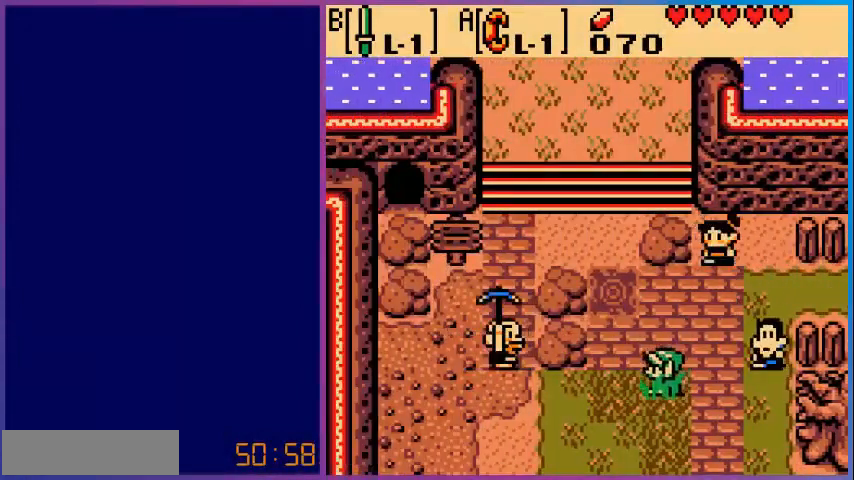
{"buttons": ["DPAD_DOWN", "DPAD_LEFT"], "events": []}
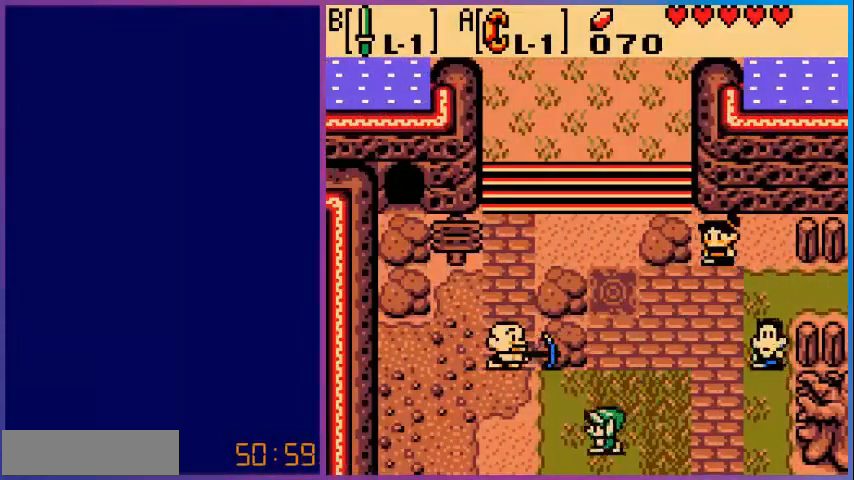
{"buttons": [], "events": [[200, "DPAD_LEFT", "up"], [520, "DPAD_DOWN", "up"]]}
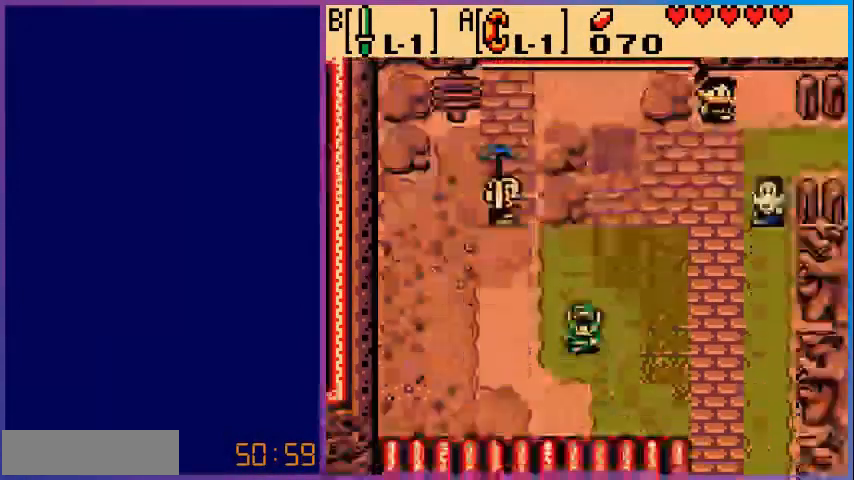
{"buttons": ["DPAD_RIGHT"], "events": [[320, "DPAD_RIGHT", "down"]]}
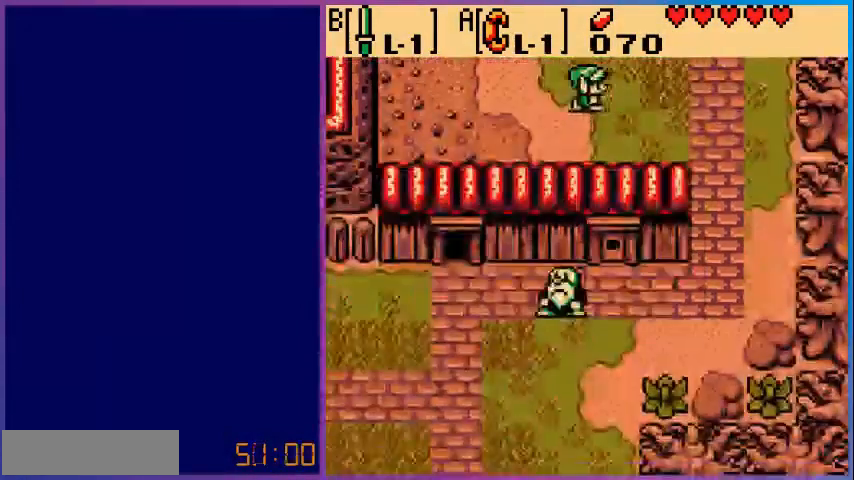
{"buttons": ["DPAD_DOWN", "DPAD_RIGHT"], "events": [[520, "DPAD_DOWN", "down"]]}
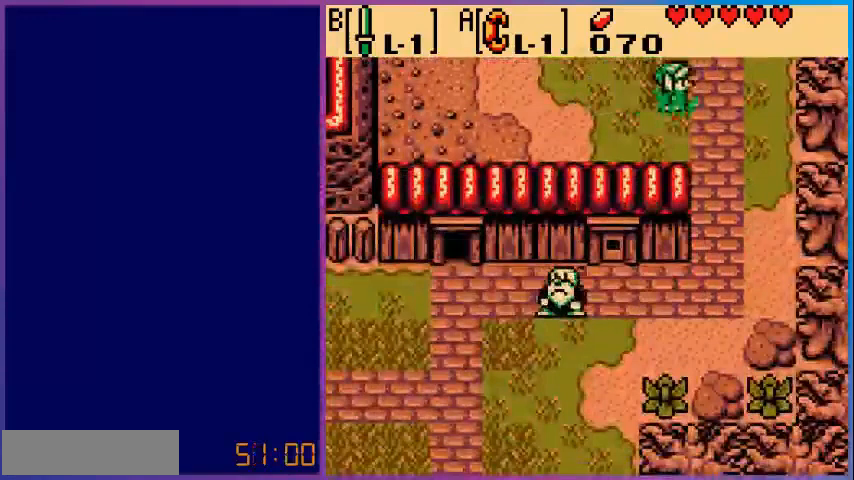
{"buttons": ["DPAD_DOWN"], "events": [[360, "DPAD_RIGHT", "up"]]}
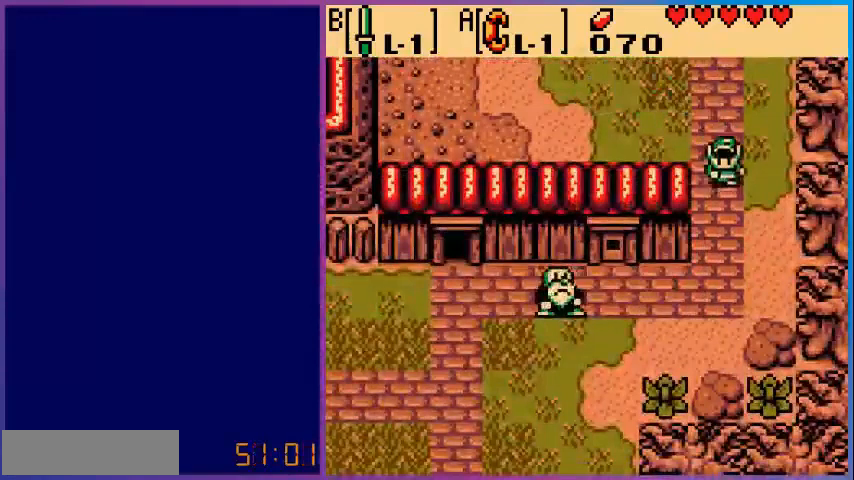
{"buttons": ["DPAD_DOWN", "DPAD_LEFT"], "events": [[440, "DPAD_LEFT", "down"]]}
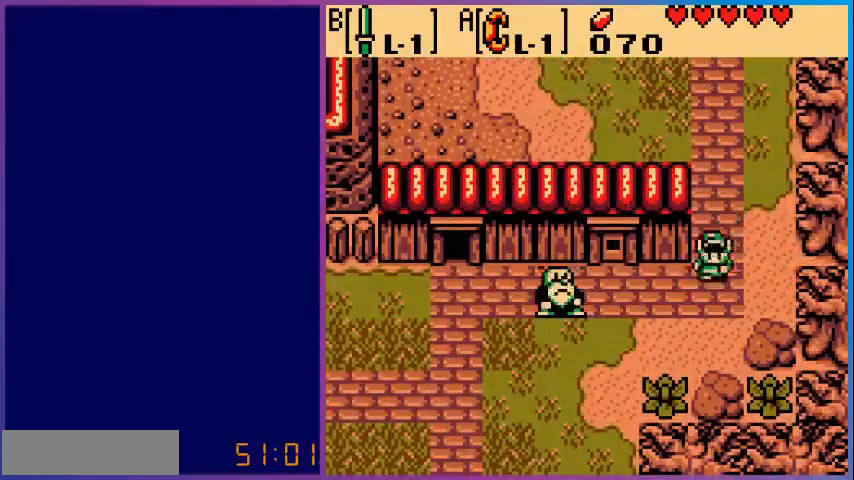
{"buttons": ["DPAD_DOWN", "DPAD_LEFT"], "events": []}
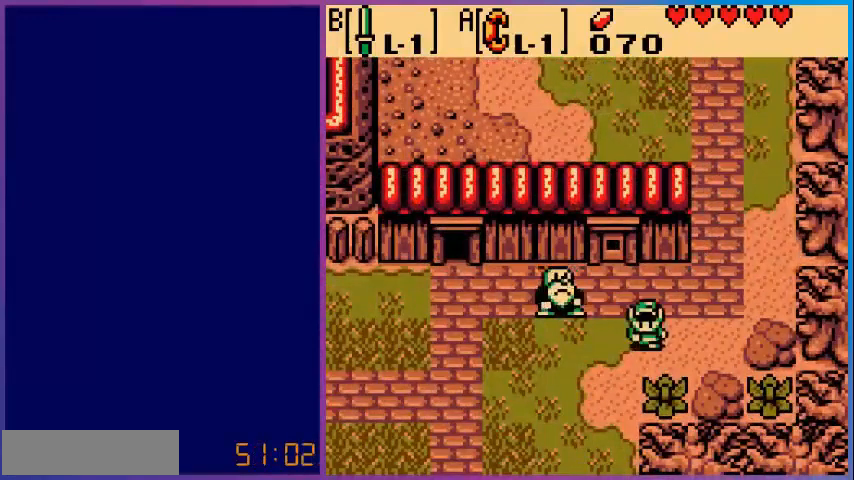
{"buttons": ["DPAD_LEFT"], "events": [[400, "DPAD_DOWN", "up"]]}
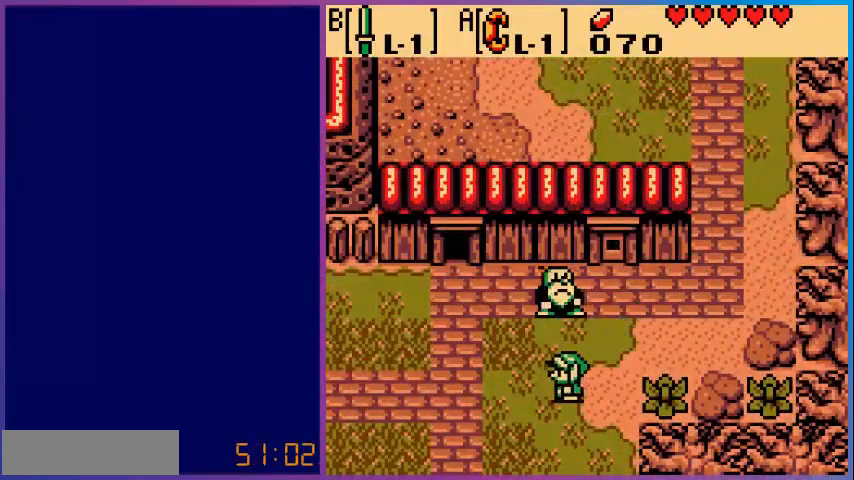
{"buttons": ["DPAD_LEFT"], "events": []}